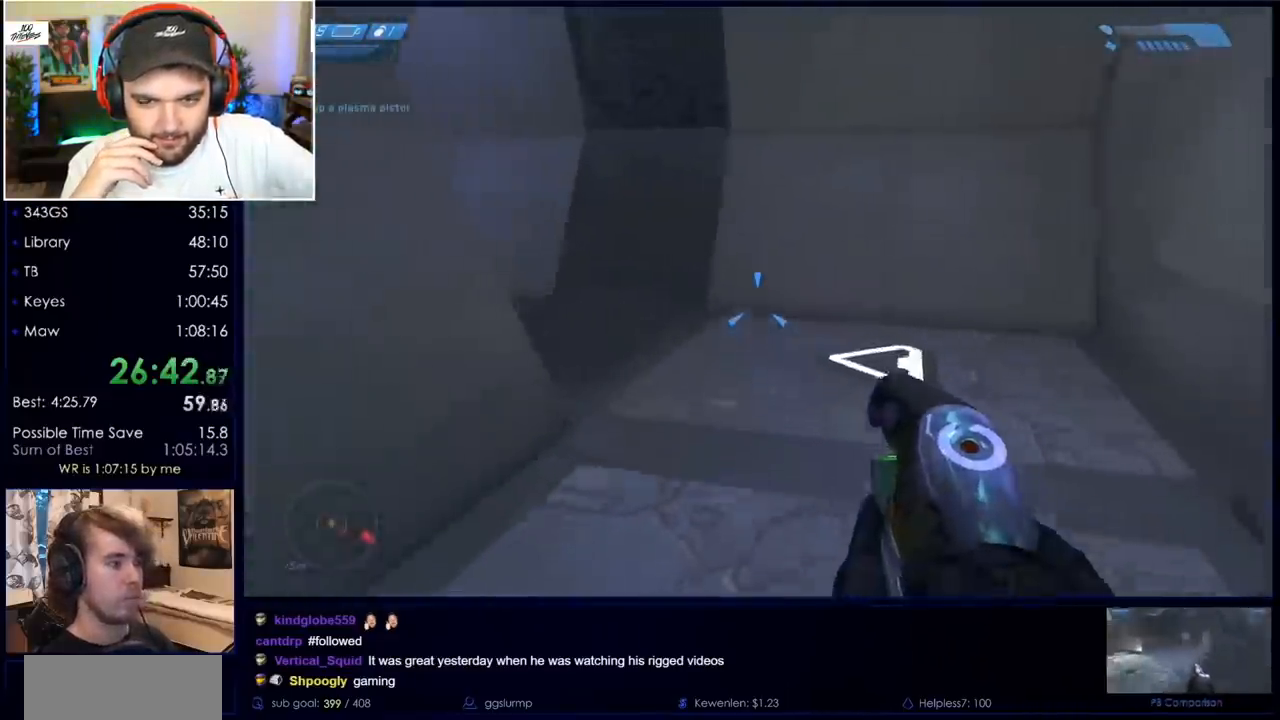
Gameplay with keyboard and mouse; each line is a JSON object with the keys and mouse buttons held at the frame after it. "events" lists presses ("down") and releases ("up") of "a", "c", "ctrl", "d", "down", "e", "f", "q", "r", "return", "s", "space", "up", "w", "x", "z", "mouse_left", "mouse_wheel", "mouse_right" and "mouse_mb4" between this image and that frame as [ms after this image, input, new state], when the widget could be followed in between. "mouse_left", "mouse_wheel", "mouse_right", "mouse_mb4" = the "left", "wheel", "right", "mb4" buttons of the "mouse" list. No other keys are recorded. "wheel" means that the mouse wheel is clicked or scrolled. Mouse movement is not recorded. Not read: mouse_mb5.
{"keys": ["w"], "mouse": [], "events": []}
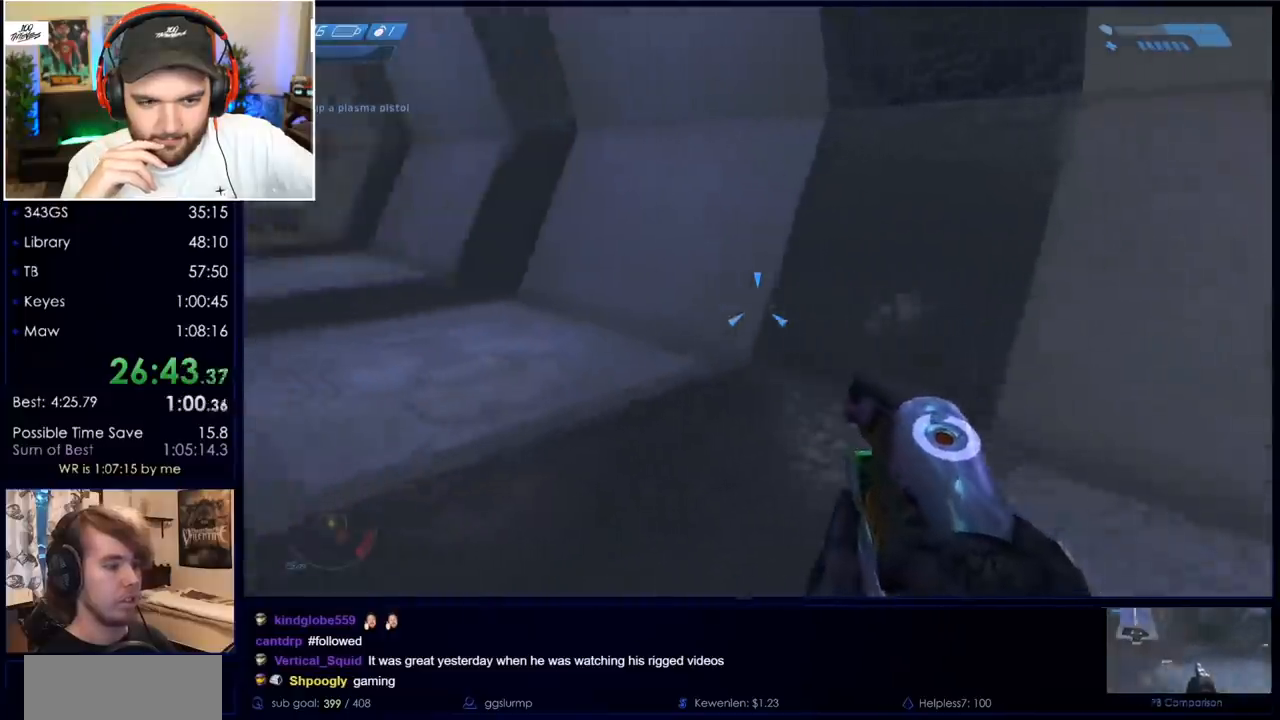
{"keys": ["w"], "mouse": [], "events": []}
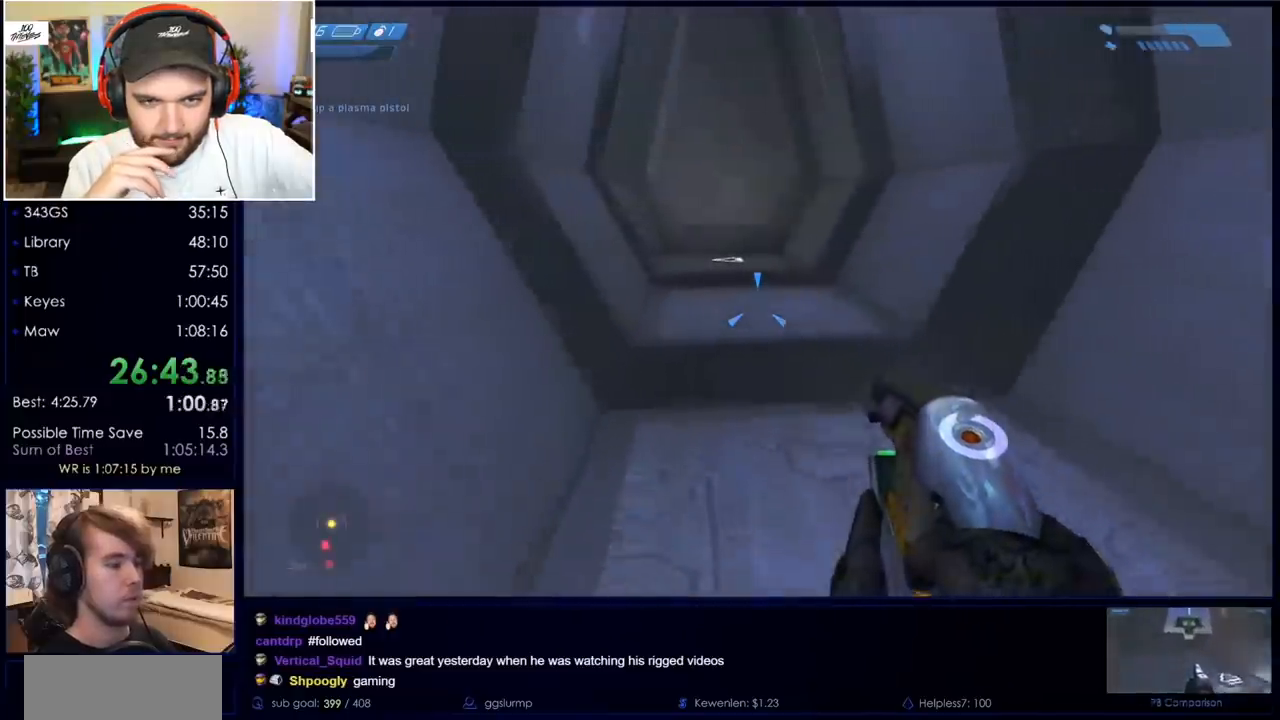
{"keys": ["space", "w"], "mouse": [], "events": [[383, "space", "down"]]}
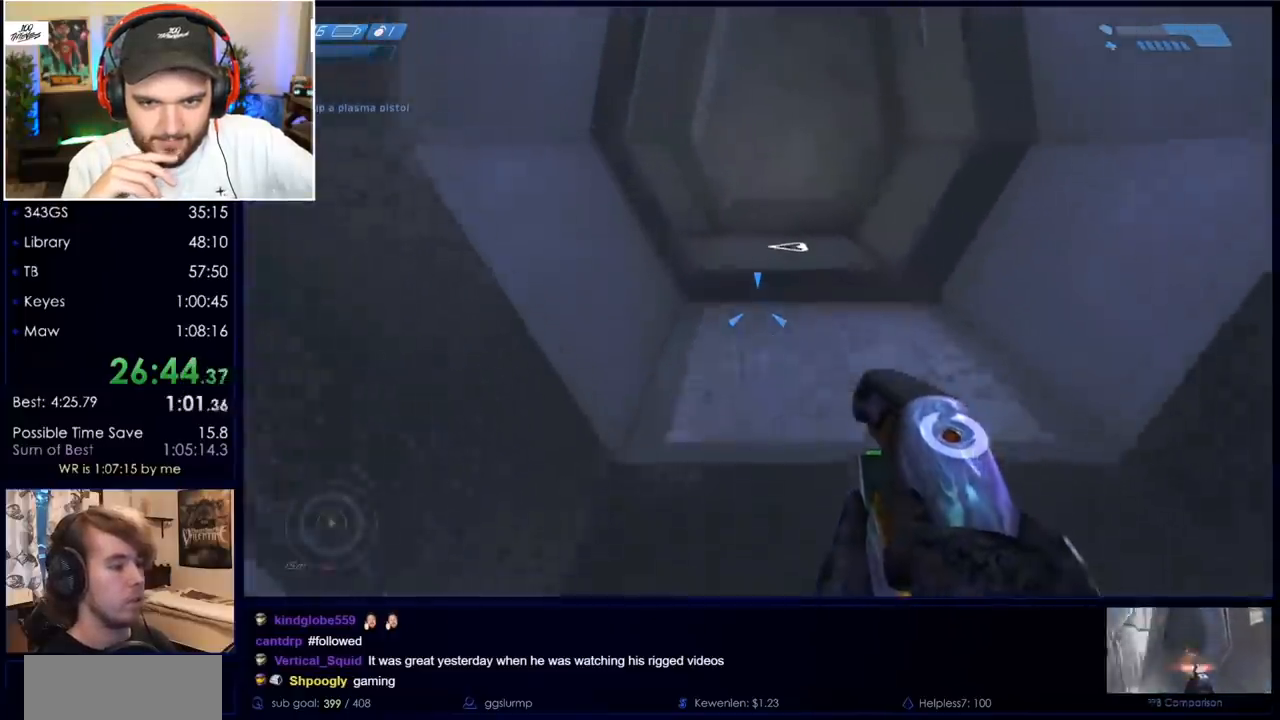
{"keys": ["w"], "mouse": [], "events": [[17, "space", "up"], [167, "q", "down"], [300, "c", "down"], [300, "q", "up"], [400, "c", "up"]]}
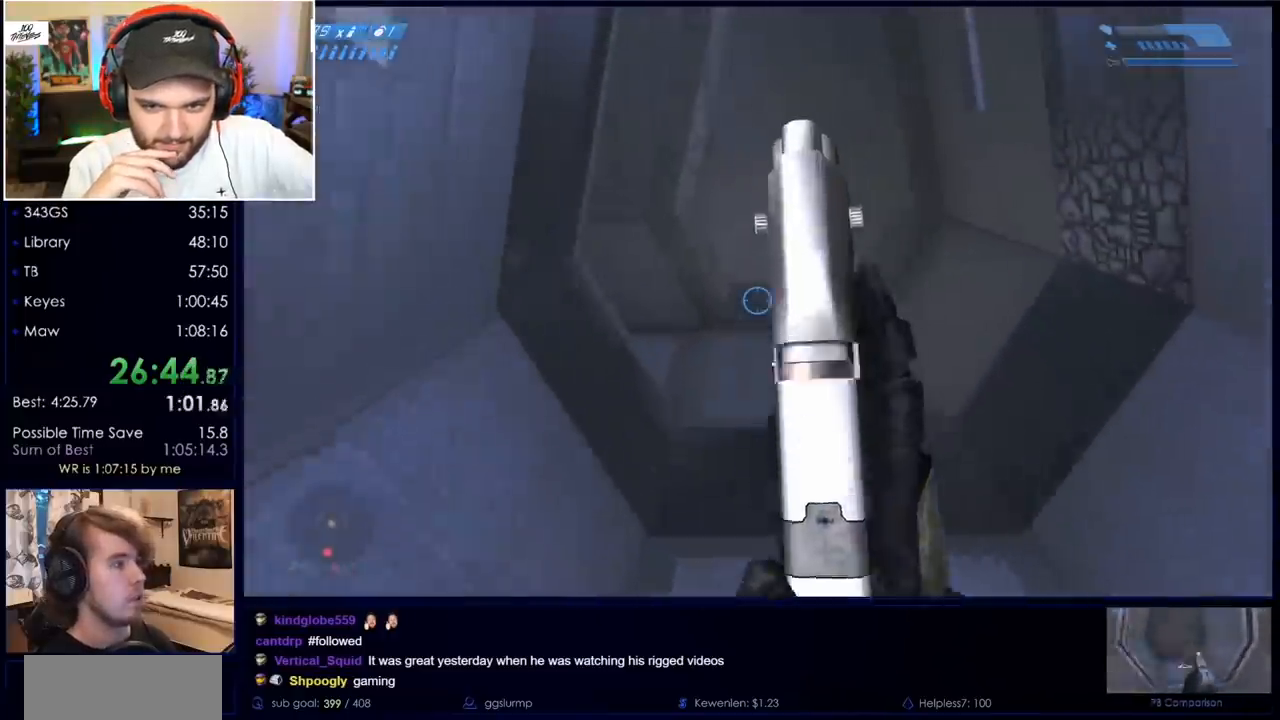
{"keys": ["w"], "mouse": [], "events": []}
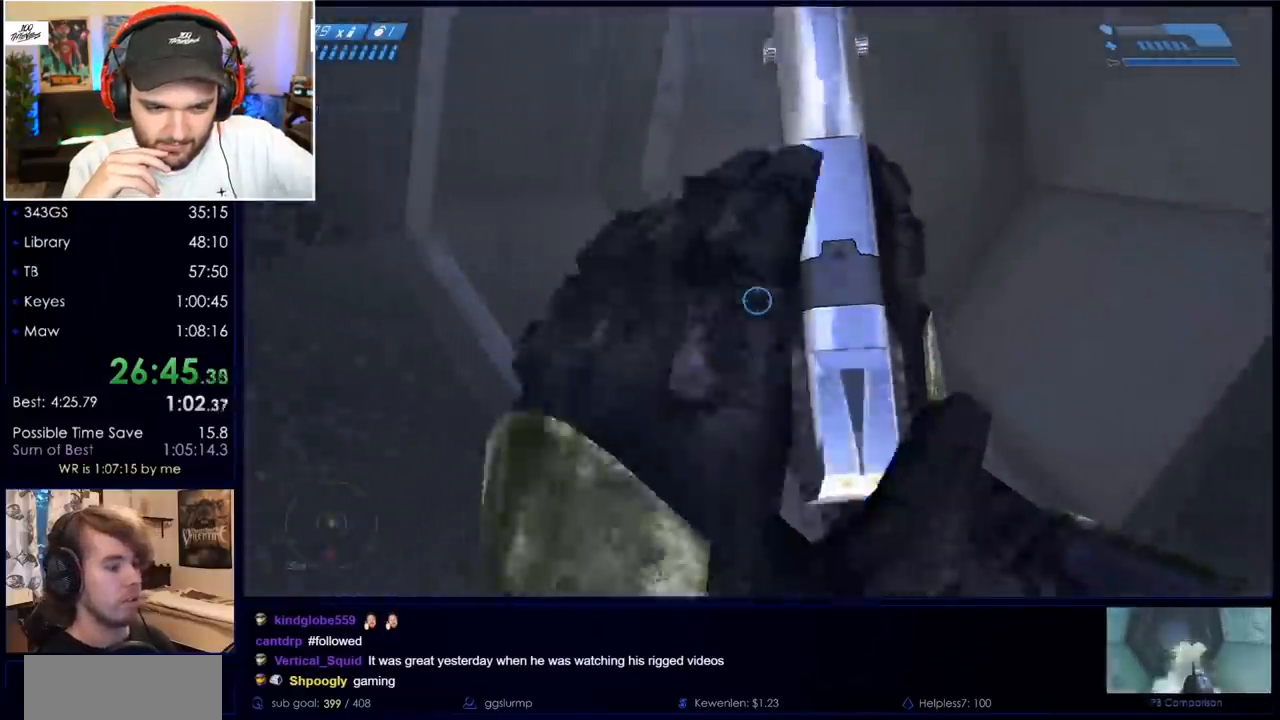
{"keys": ["w"], "mouse": [], "events": []}
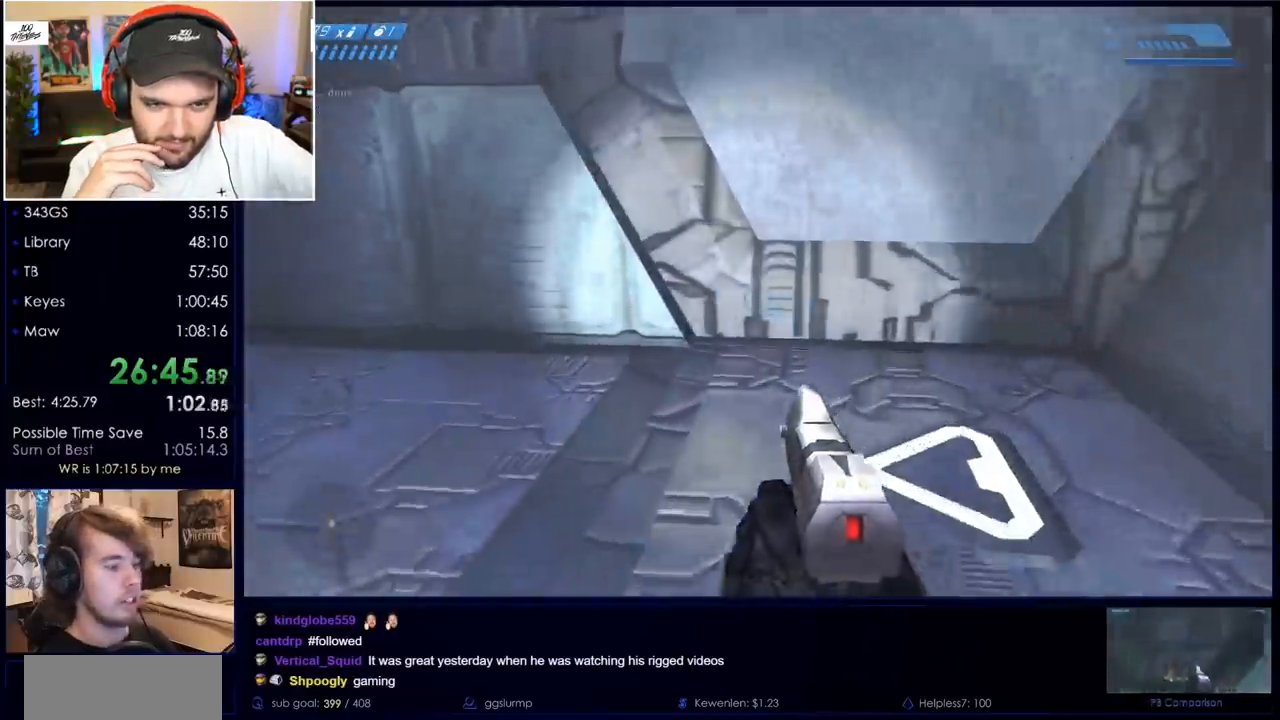
{"keys": ["w"], "mouse": [], "events": []}
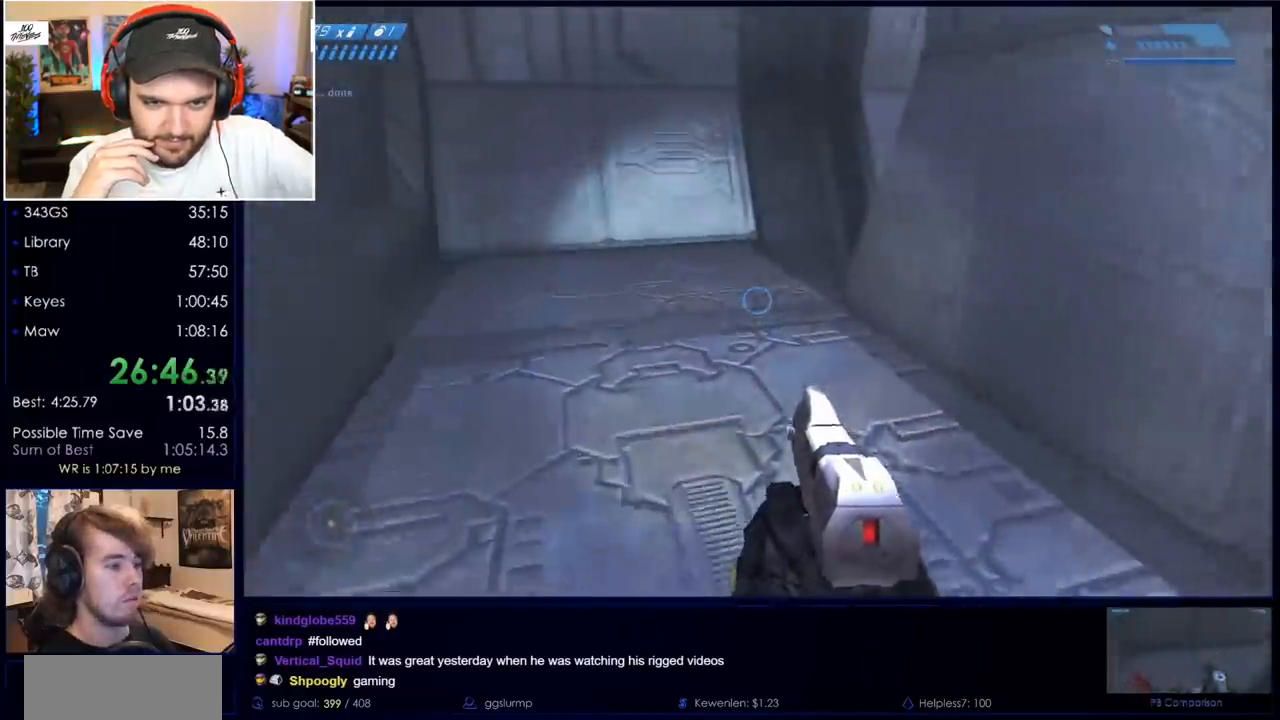
{"keys": ["w"], "mouse": [], "events": []}
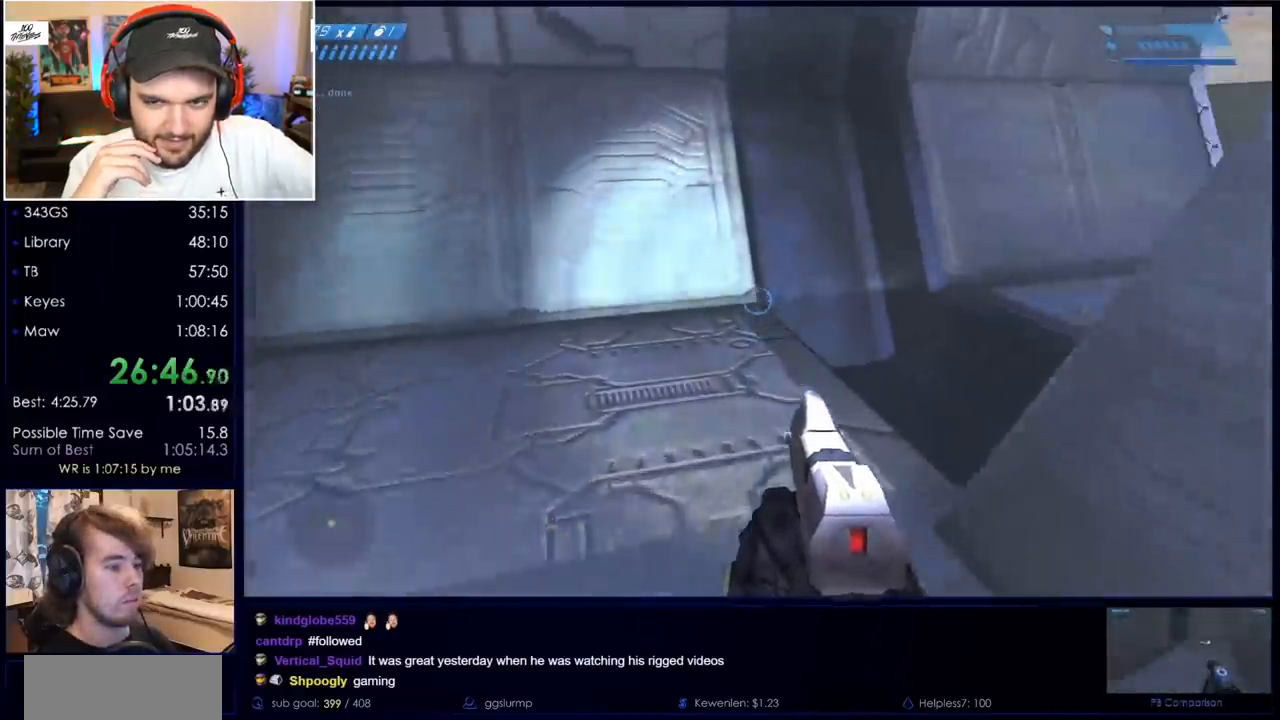
{"keys": ["w"], "mouse": [], "events": []}
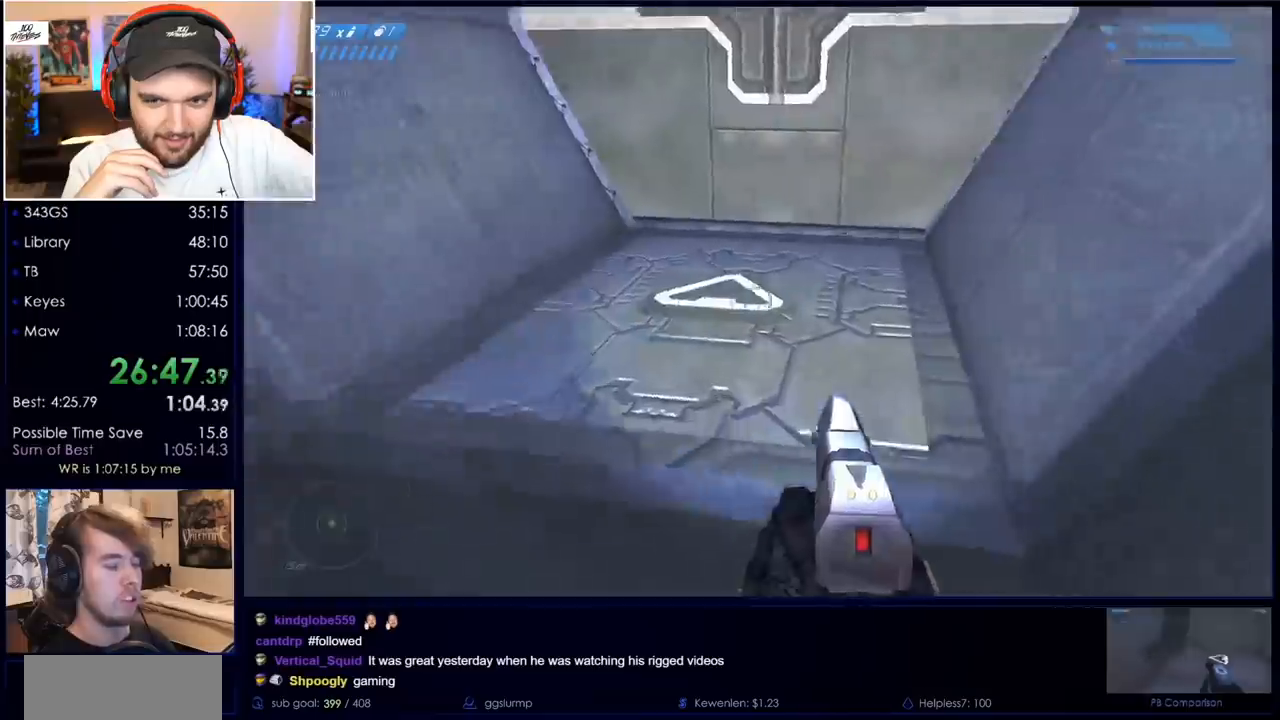
{"keys": ["w"], "mouse": [], "events": []}
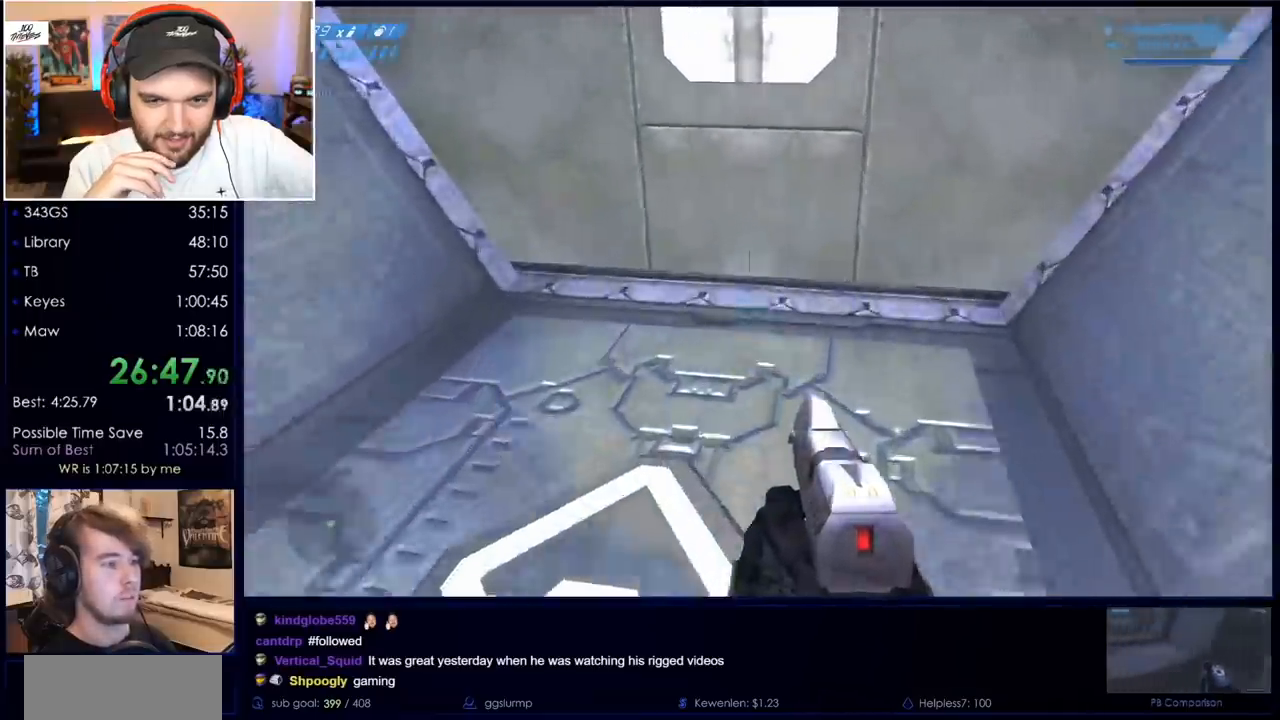
{"keys": ["w"], "mouse": [], "events": []}
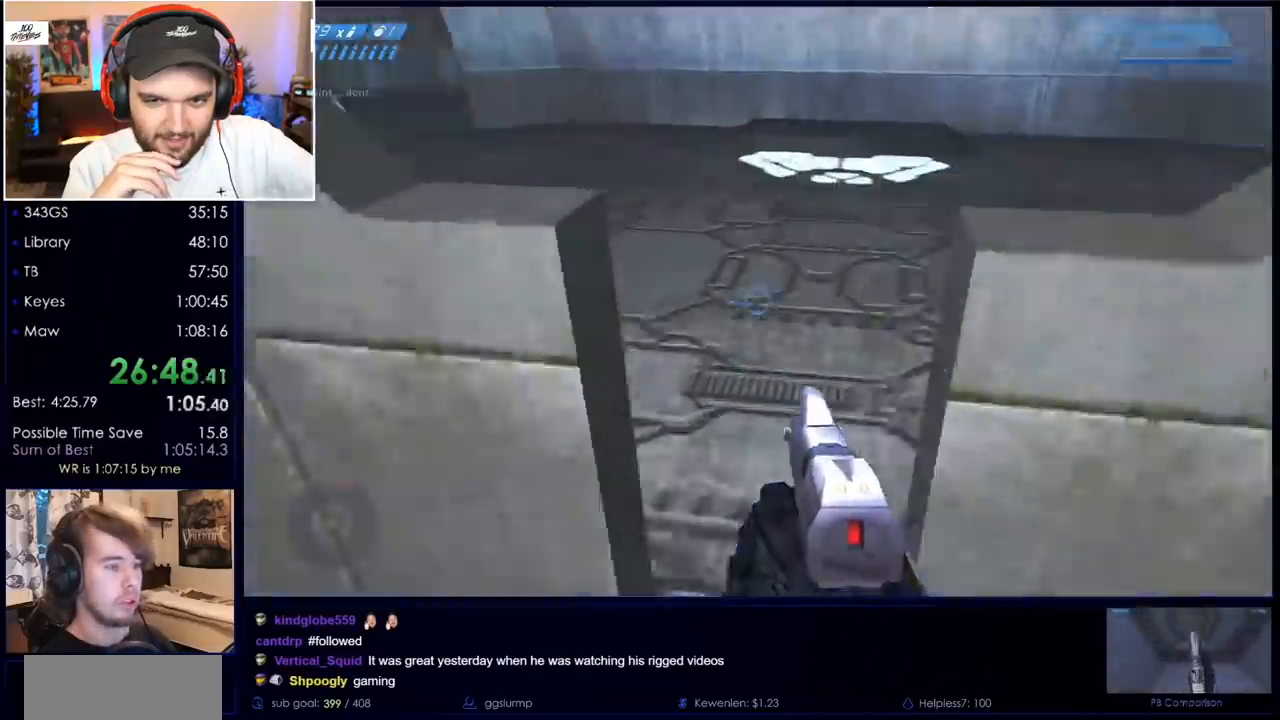
{"keys": ["w"], "mouse": [], "events": []}
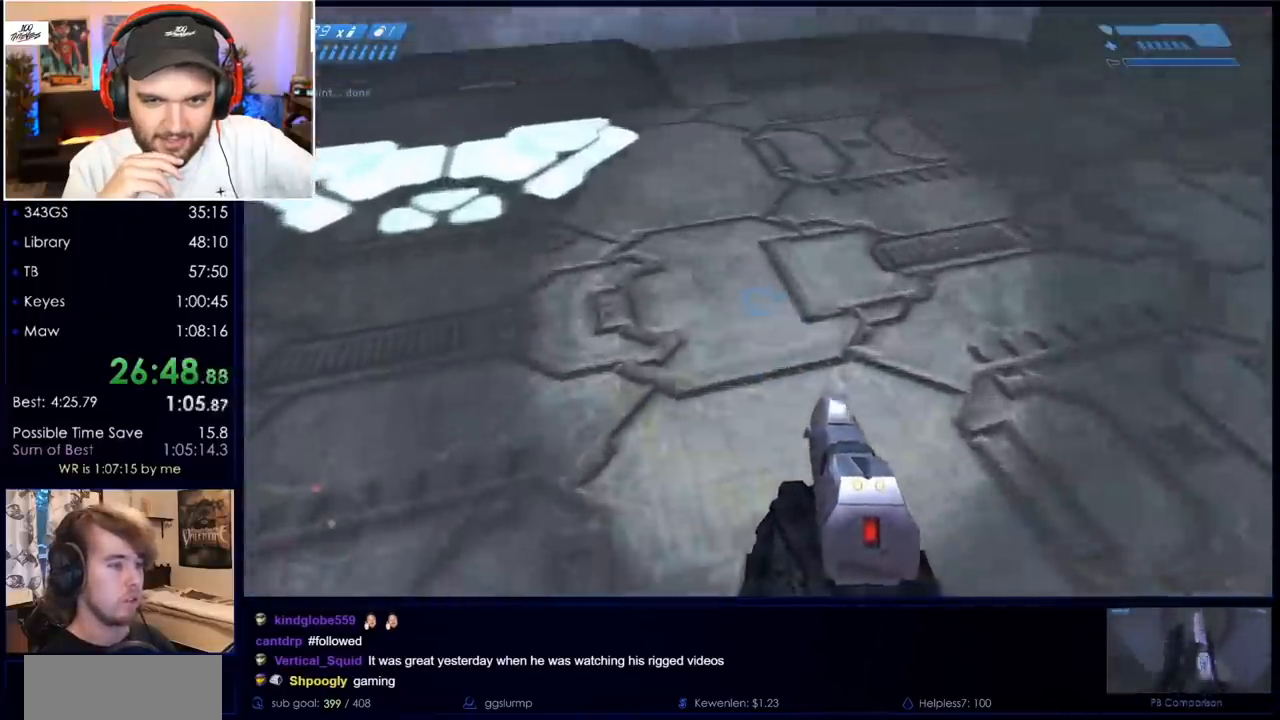
{"keys": ["ctrl"], "mouse": [], "events": [[183, "ctrl", "down"], [383, "w", "up"]]}
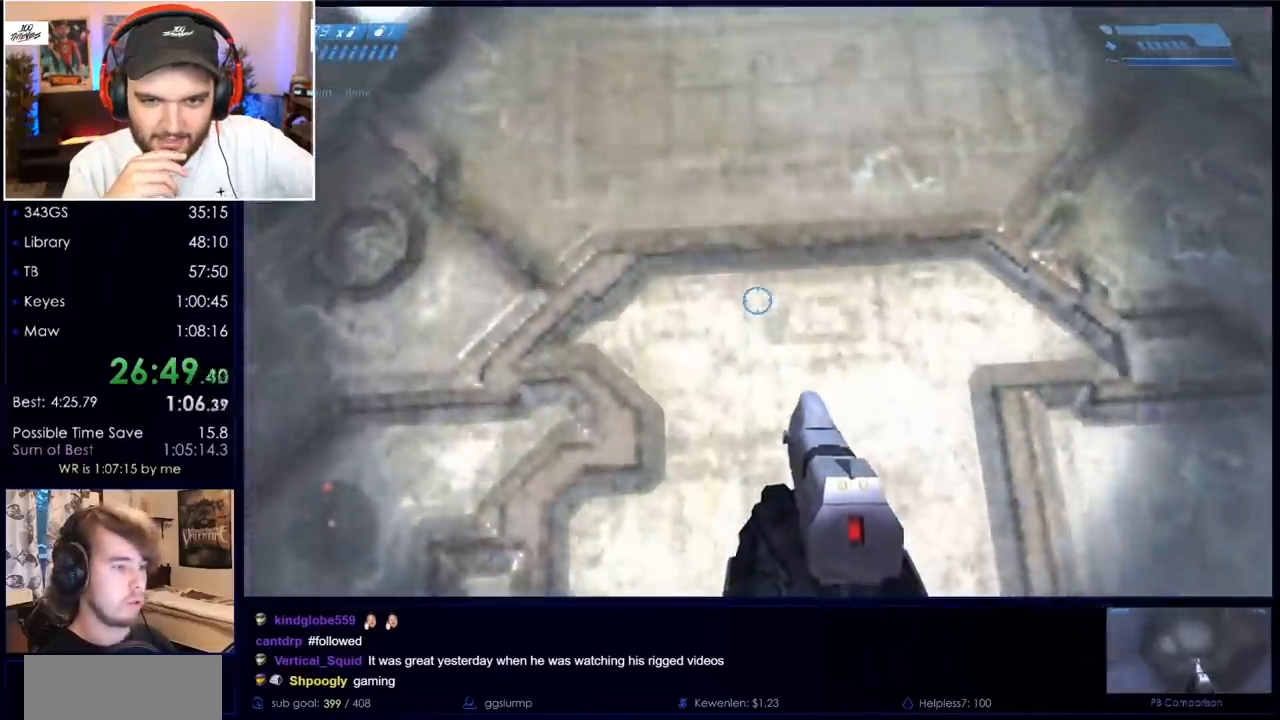
{"keys": ["ctrl"], "mouse": [], "events": [[350, "w", "down"], [433, "w", "up"]]}
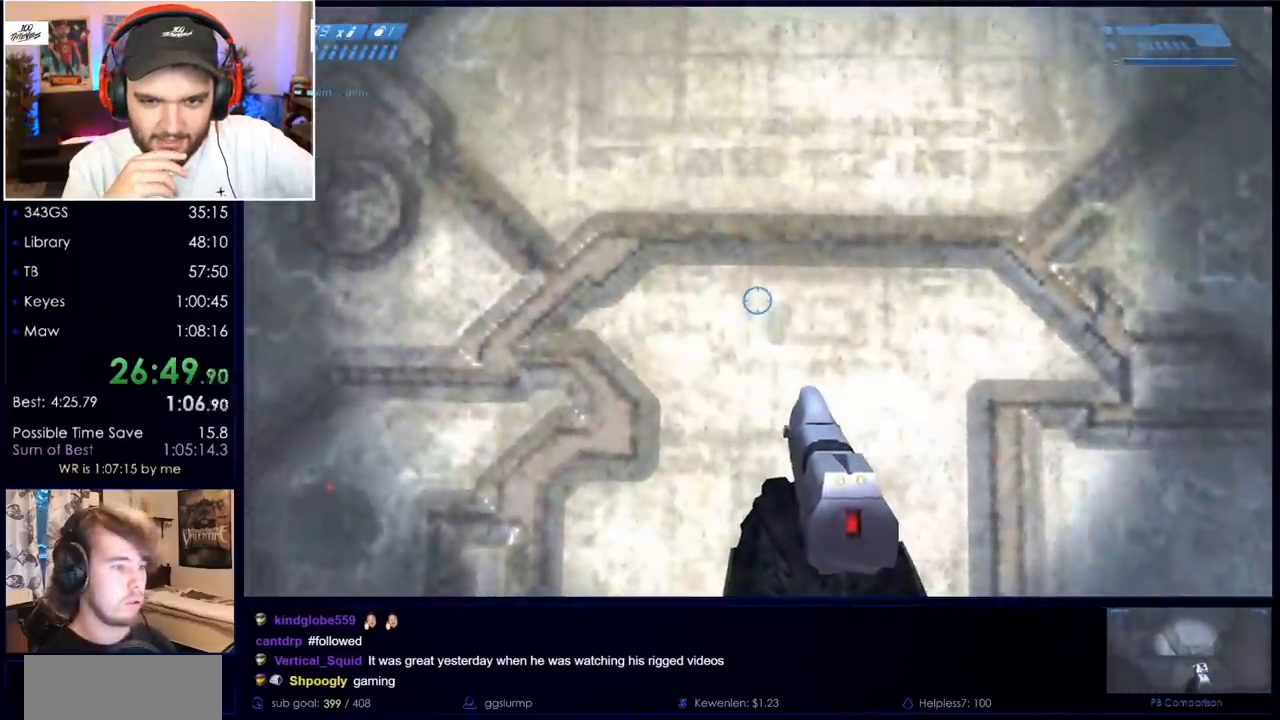
{"keys": ["ctrl", "s"], "mouse": [], "events": [[133, "w", "down"], [217, "w", "up"], [500, "s", "down"]]}
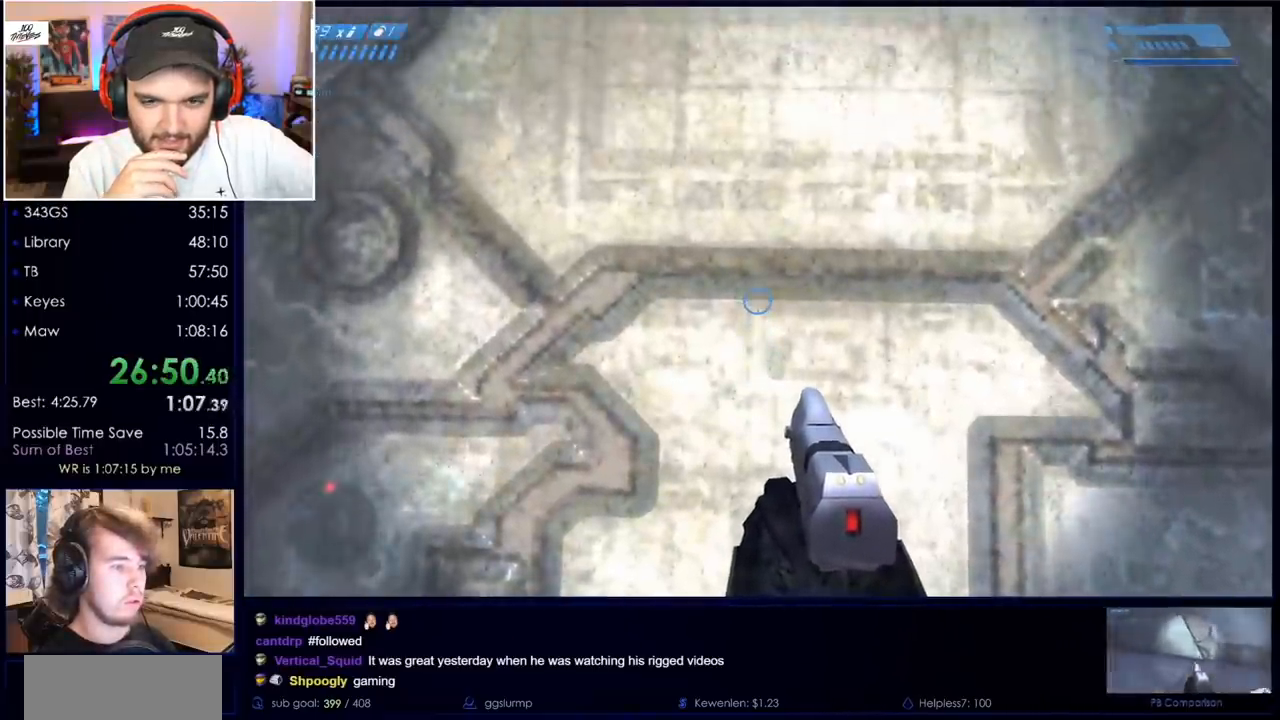
{"keys": [], "mouse": [], "events": [[50, "s", "up"], [433, "ctrl", "up"]]}
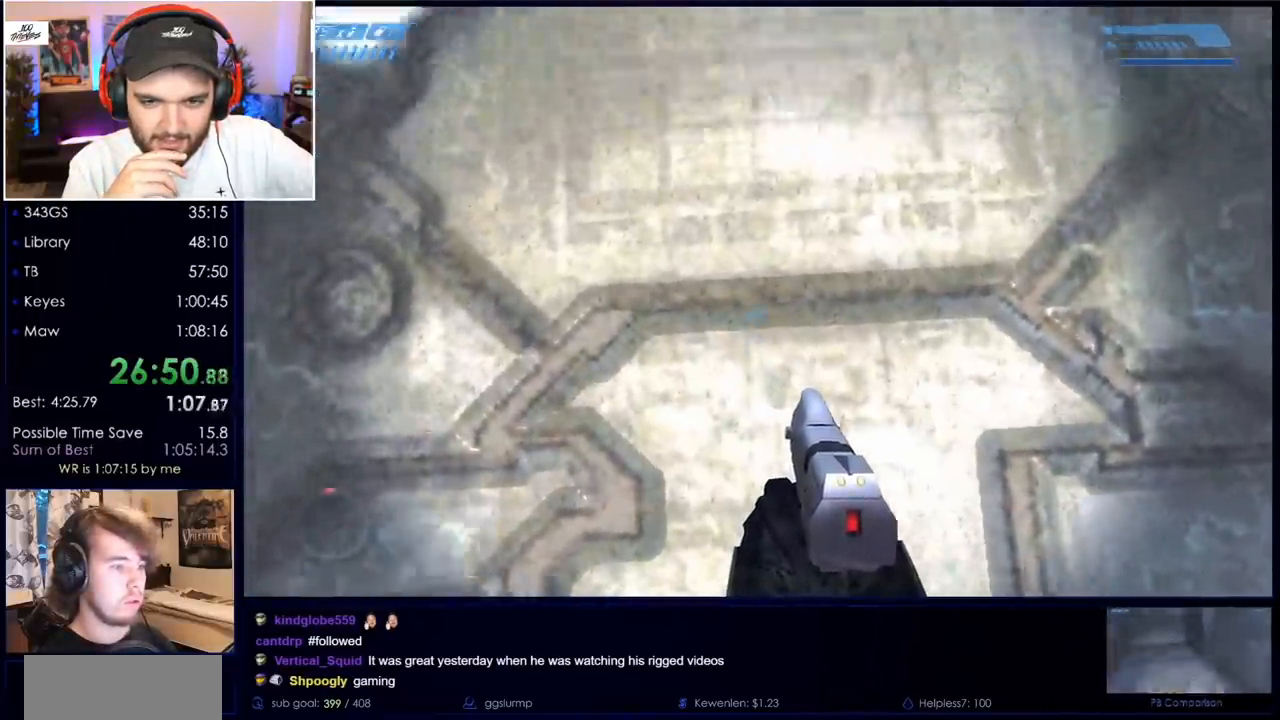
{"keys": [], "mouse": [], "events": []}
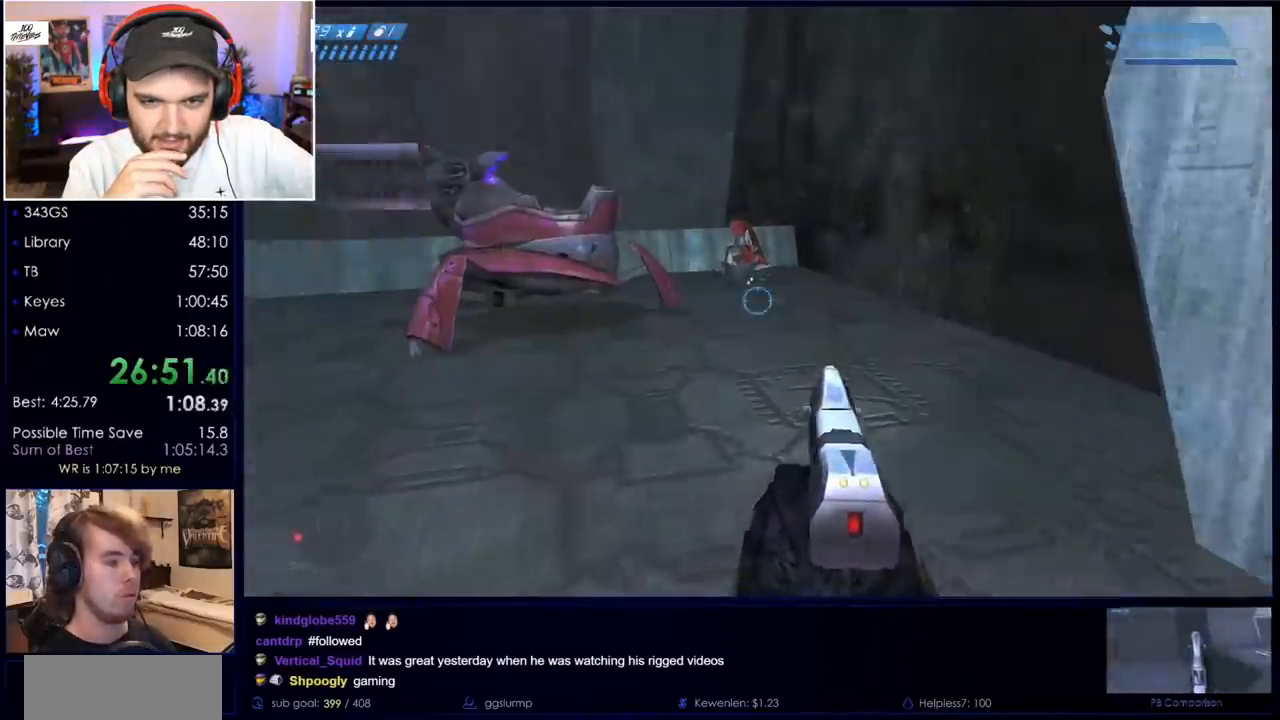
{"keys": [], "mouse": [], "events": [[367, "mouse_left", "down"], [500, "mouse_left", "up"]]}
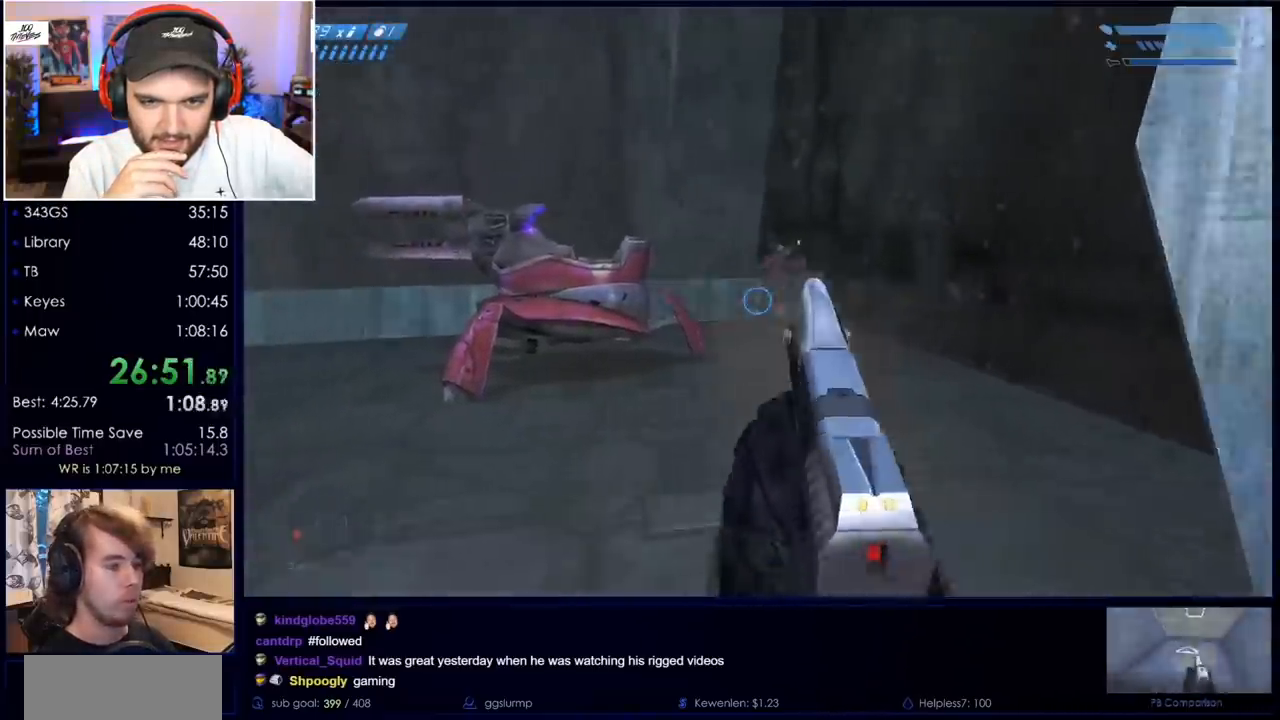
{"keys": [], "mouse": [], "events": []}
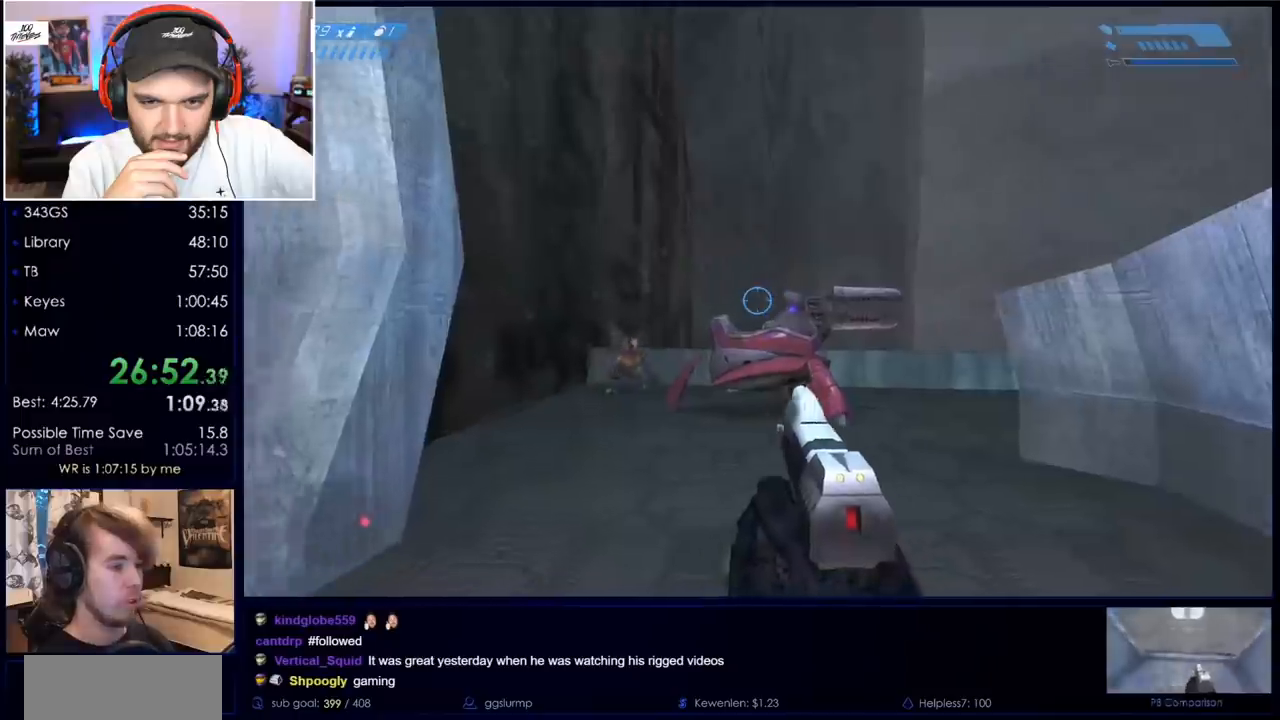
{"keys": [], "mouse": ["left"], "events": [[200, "mouse_left", "down"], [400, "mouse_left", "up"], [483, "mouse_left", "down"]]}
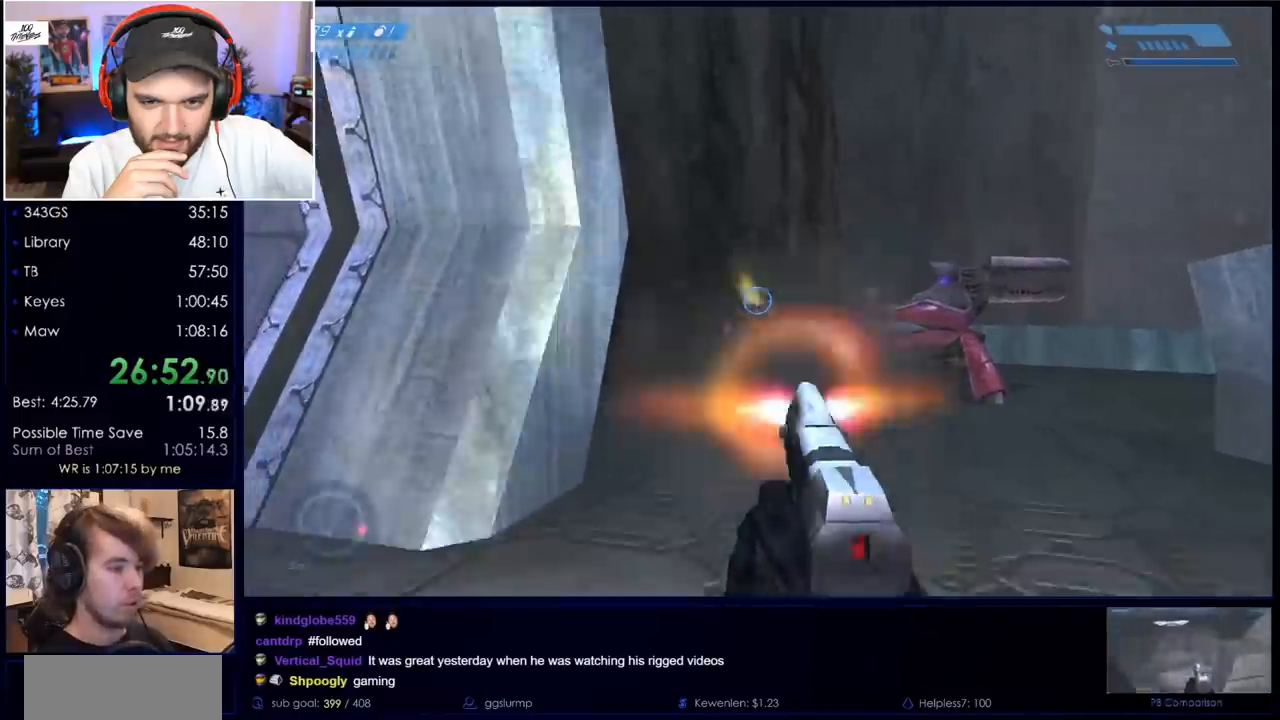
{"keys": [], "mouse": [], "events": [[133, "mouse_left", "up"], [267, "r", "down"], [367, "c", "down"], [417, "r", "up"], [500, "c", "up"]]}